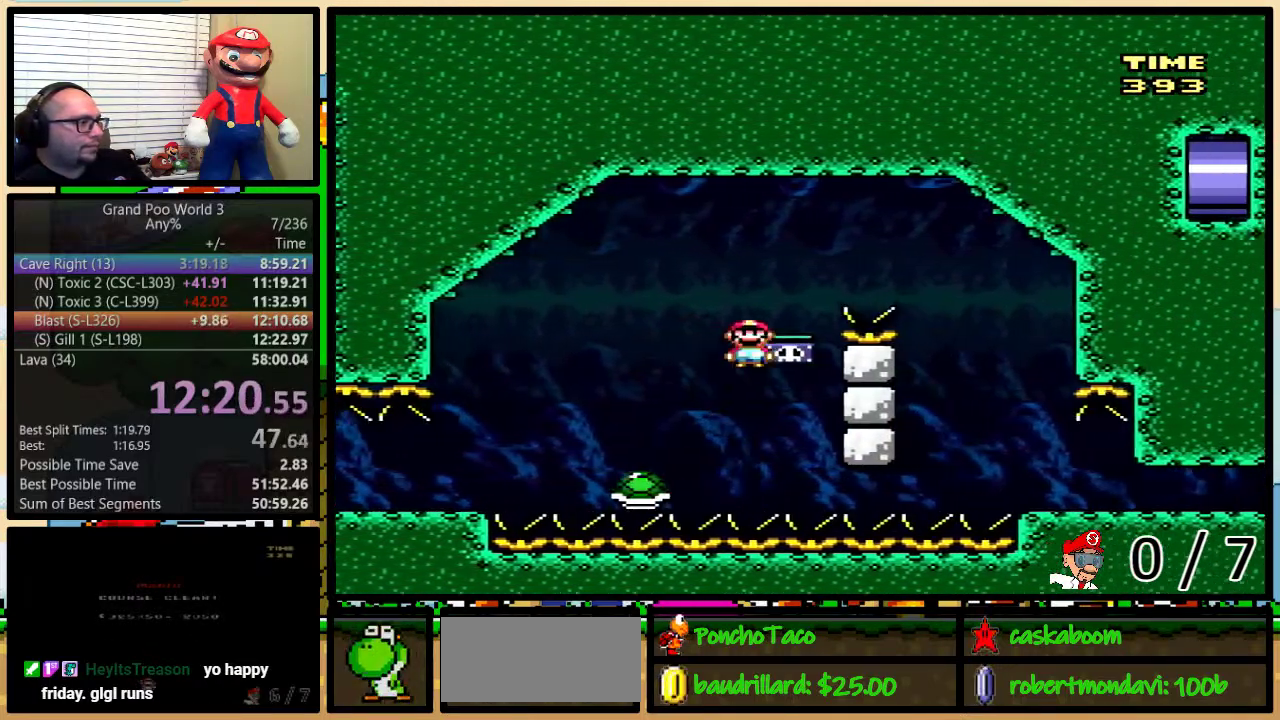
Gameplay with a controller (Nintendo layout); each line is a JSON object with the inputs held at the frame after it. "events" lists button and stick changes between this image and that frame as [ms after this image, input, new state], when the widget could be followed in between. Not read: L1 L3 R1 R3.
{"buttons": ["Y", "DPAD_RIGHT"], "events": [[134, "B", "up"], [317, "B", "down"], [384, "B", "up"]]}
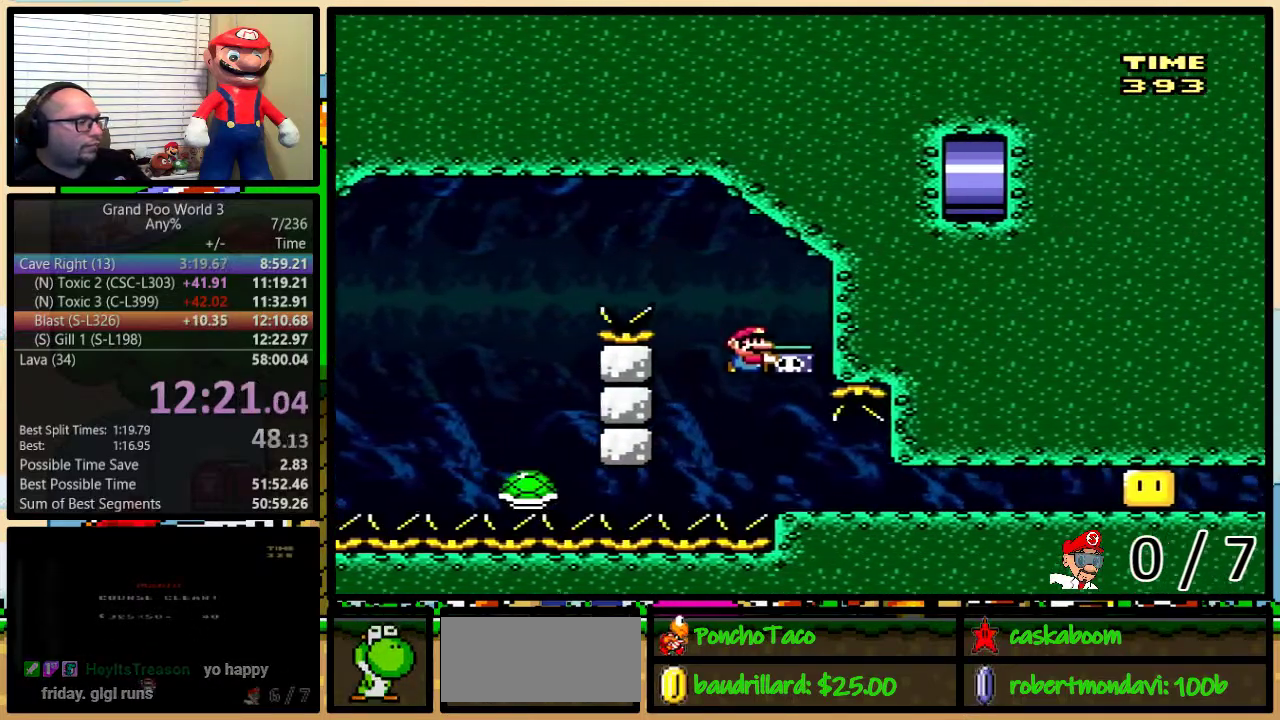
{"buttons": ["DPAD_RIGHT"], "events": [[483, "Y", "up"]]}
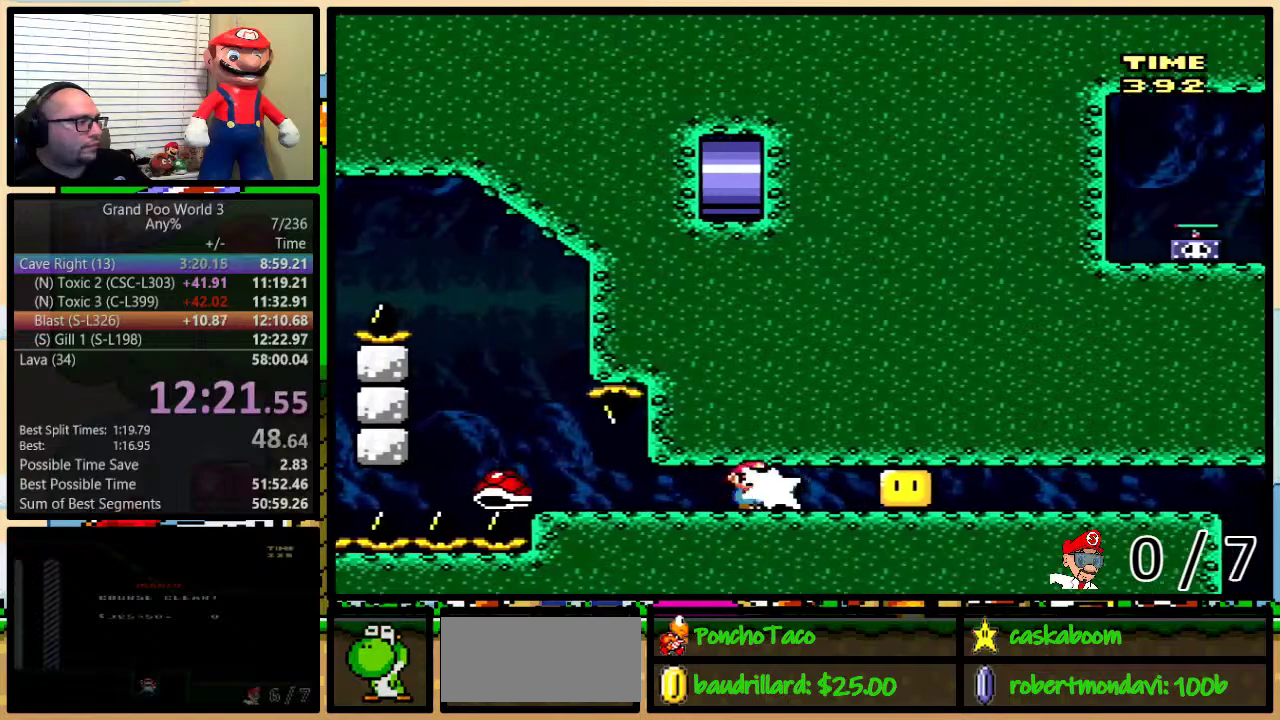
{"buttons": ["B", "Y", "DPAD_UP", "DPAD_RIGHT"], "events": [[17, "DPAD_LEFT", "down"], [17, "DPAD_RIGHT", "up"], [17, "Y", "down"], [84, "DPAD_UP", "down"], [117, "DPAD_LEFT", "up"], [117, "DPAD_RIGHT", "down"], [267, "B", "down"]]}
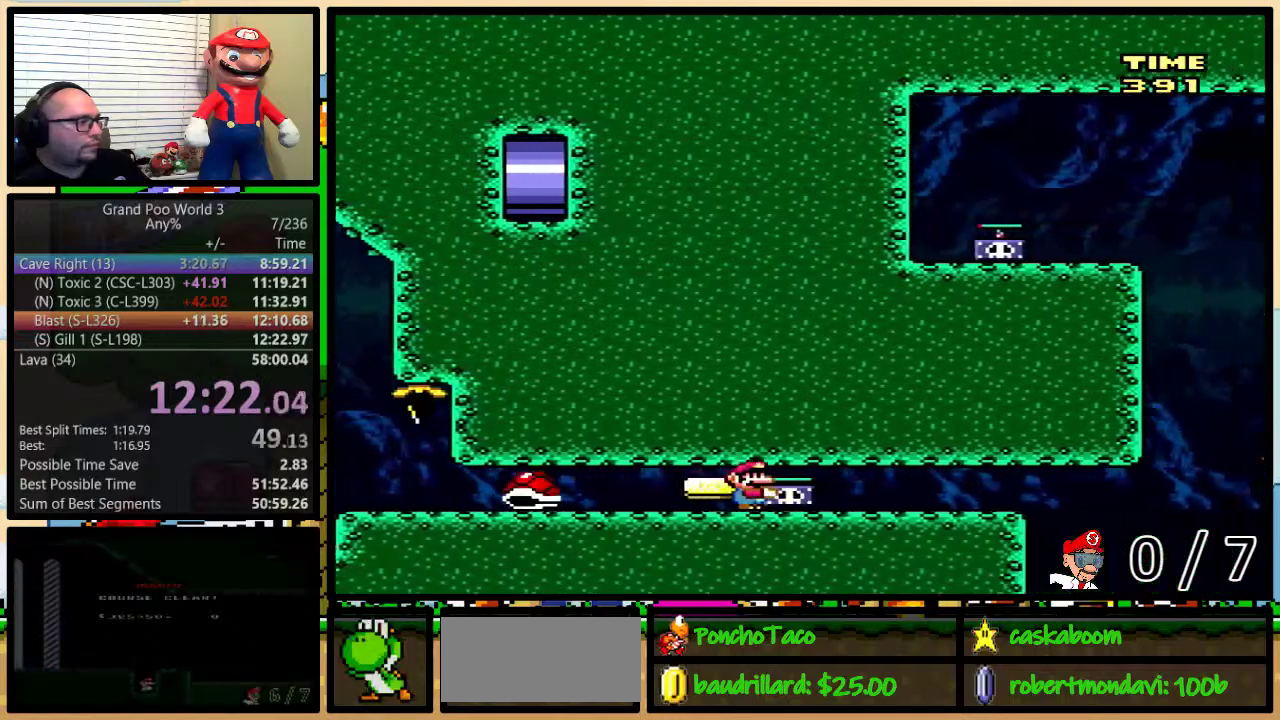
{"buttons": ["B", "Y", "DPAD_UP", "DPAD_RIGHT"], "events": []}
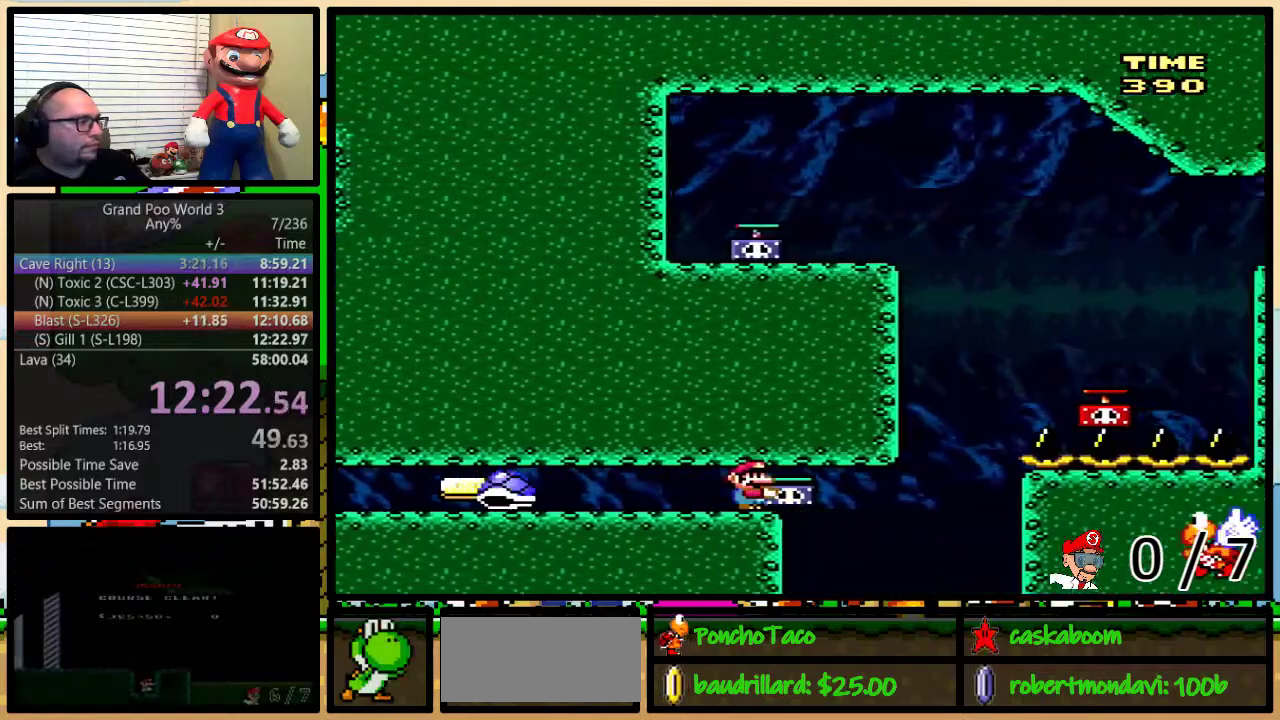
{"buttons": ["B", "Y", "DPAD_UP", "DPAD_RIGHT"], "events": [[84, "Y", "up"], [300, "B", "up"], [401, "B", "down"], [434, "Y", "down"]]}
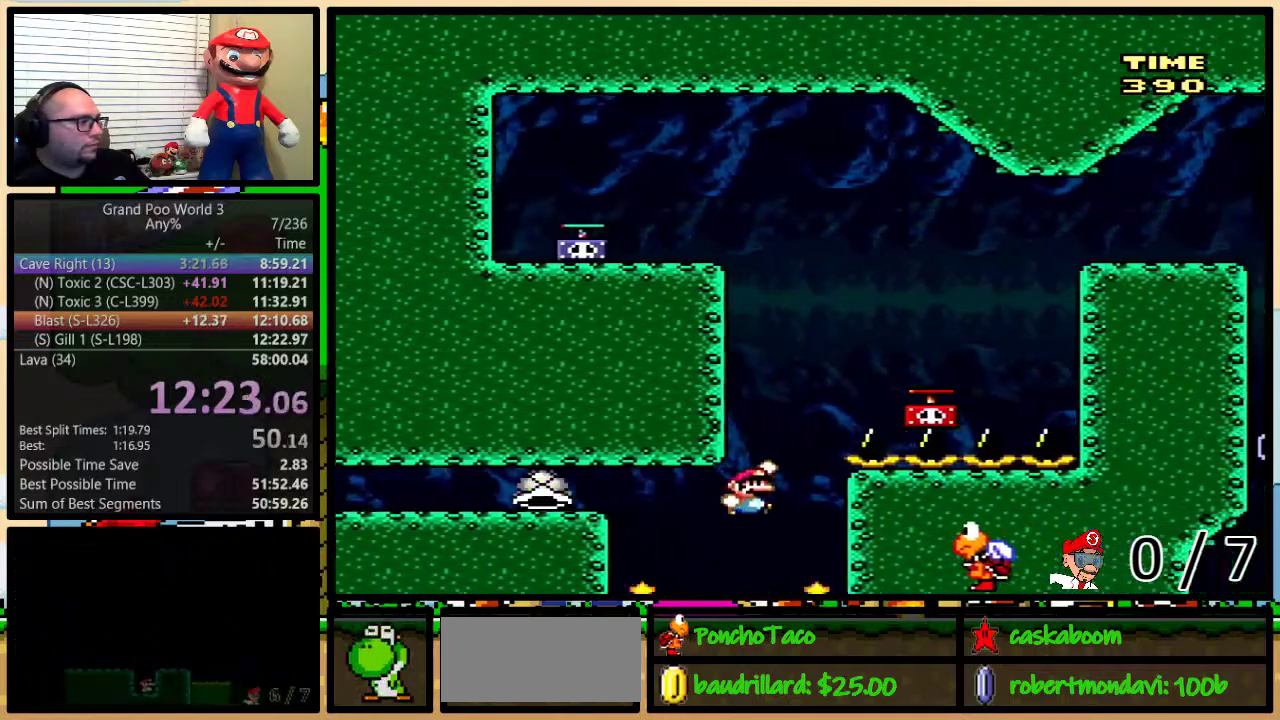
{"buttons": ["B", "Y", "DPAD_LEFT"], "events": [[233, "DPAD_RIGHT", "up"], [233, "Y", "up"], [267, "DPAD_LEFT", "down"], [267, "DPAD_UP", "up"], [300, "B", "up"], [417, "B", "down"], [483, "Y", "down"]]}
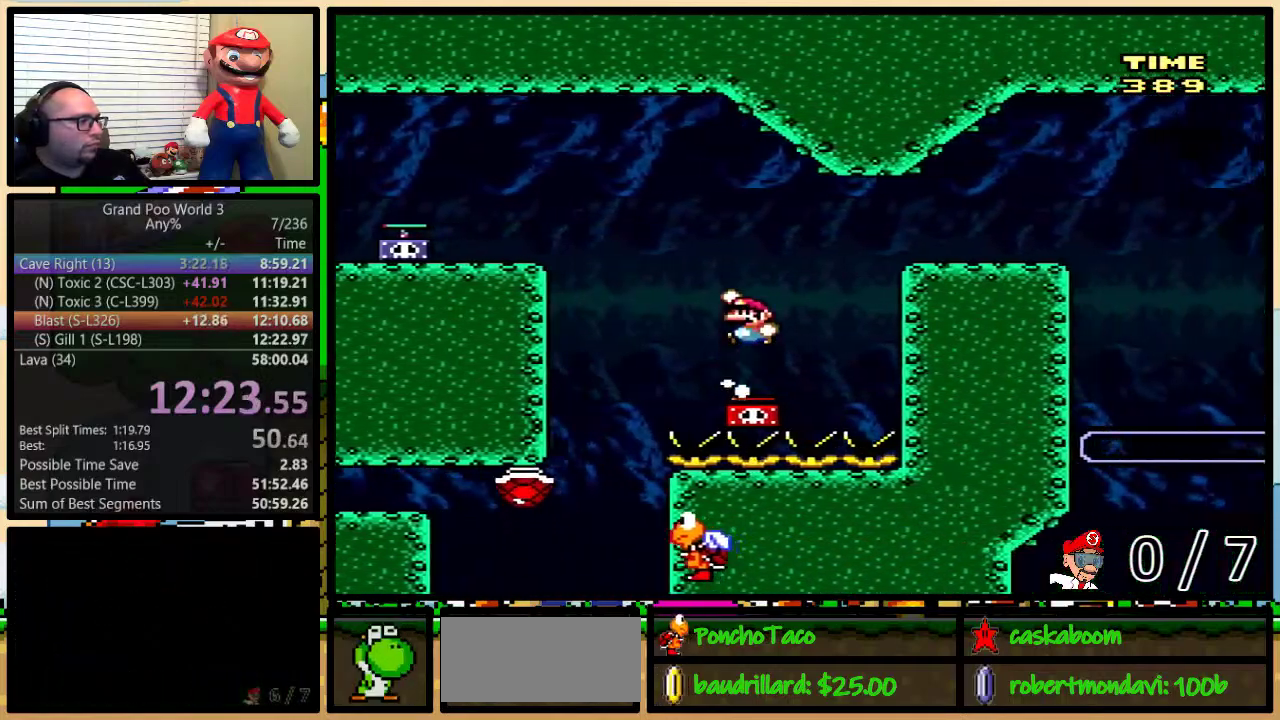
{"buttons": ["B", "Y", "DPAD_LEFT"], "events": []}
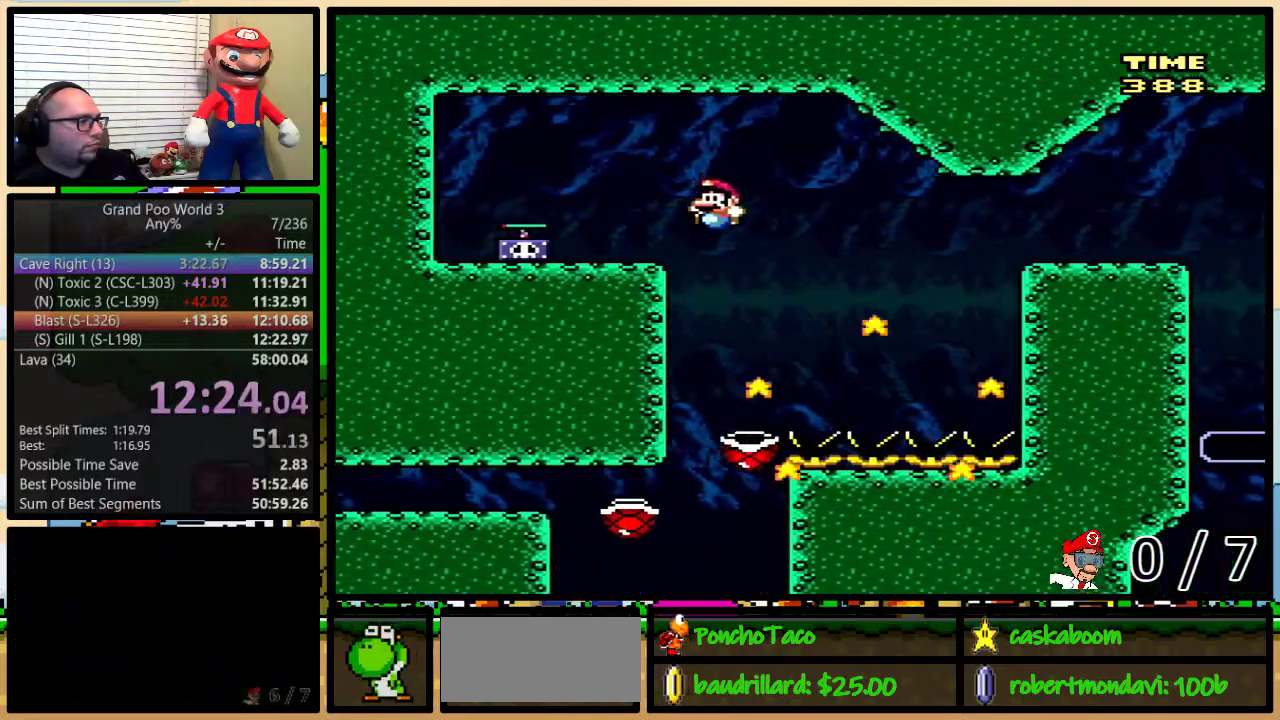
{"buttons": ["DPAD_RIGHT"], "events": [[83, "Y", "up"], [116, "B", "up"], [183, "A", "down"], [200, "X", "down"], [250, "A", "up"], [317, "X", "up"], [367, "DPAD_LEFT", "up"], [367, "DPAD_RIGHT", "down"]]}
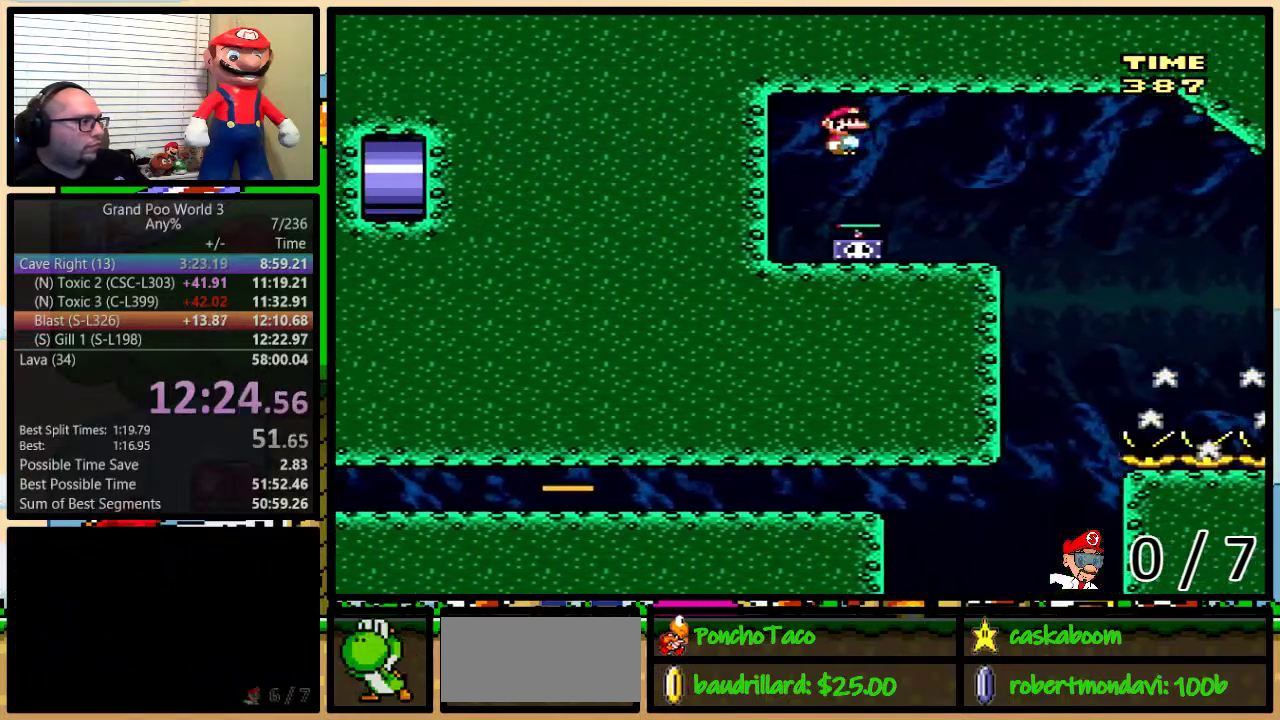
{"buttons": ["B"], "events": [[217, "Y", "down"], [417, "B", "down"], [417, "DPAD_RIGHT", "up"], [501, "Y", "up"]]}
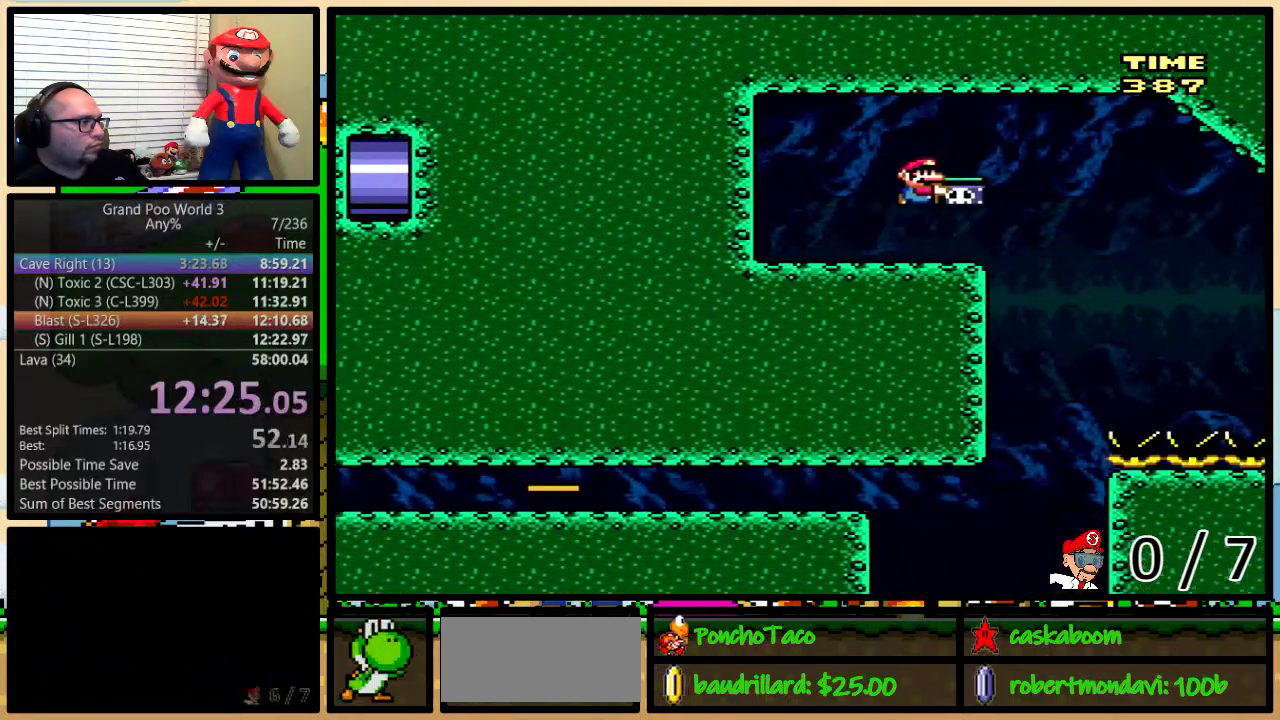
{"buttons": ["DPAD_RIGHT"], "events": [[33, "B", "up"], [100, "DPAD_RIGHT", "down"], [100, "DPAD_UP", "down"], [133, "B", "down"], [133, "Y", "down"], [383, "DPAD_UP", "up"], [417, "B", "up"], [450, "Y", "up"]]}
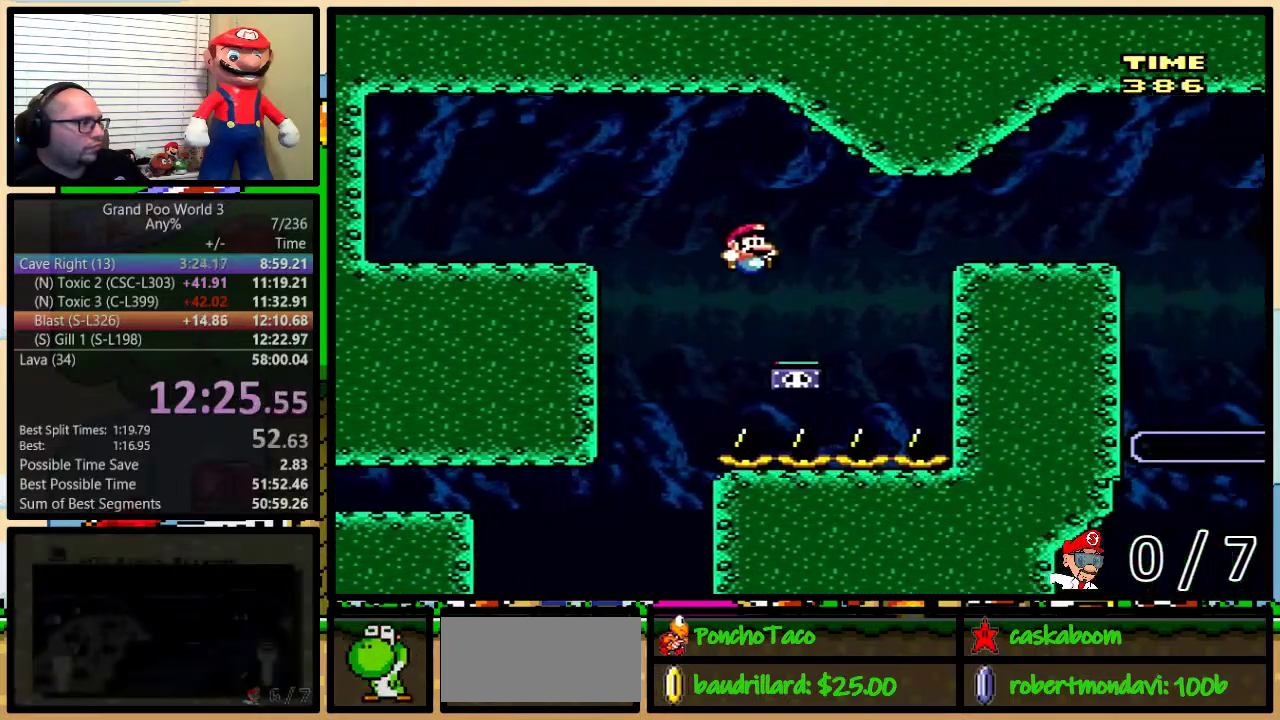
{"buttons": ["Y", "DPAD_RIGHT"], "events": [[134, "DPAD_UP", "down"], [217, "B", "down"], [217, "Y", "down"], [317, "DPAD_UP", "up"], [351, "B", "up"]]}
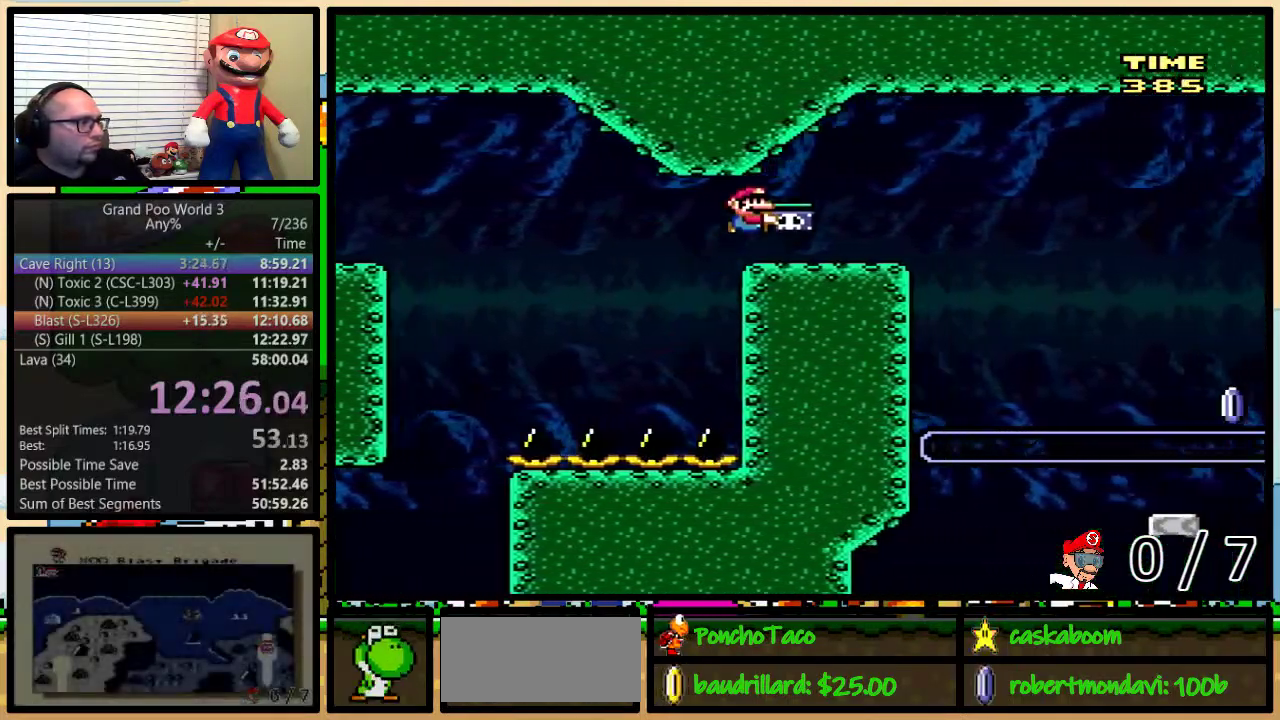
{"buttons": [], "events": [[200, "B", "down"], [233, "DPAD_RIGHT", "up"], [417, "Y", "up"], [450, "B", "up"]]}
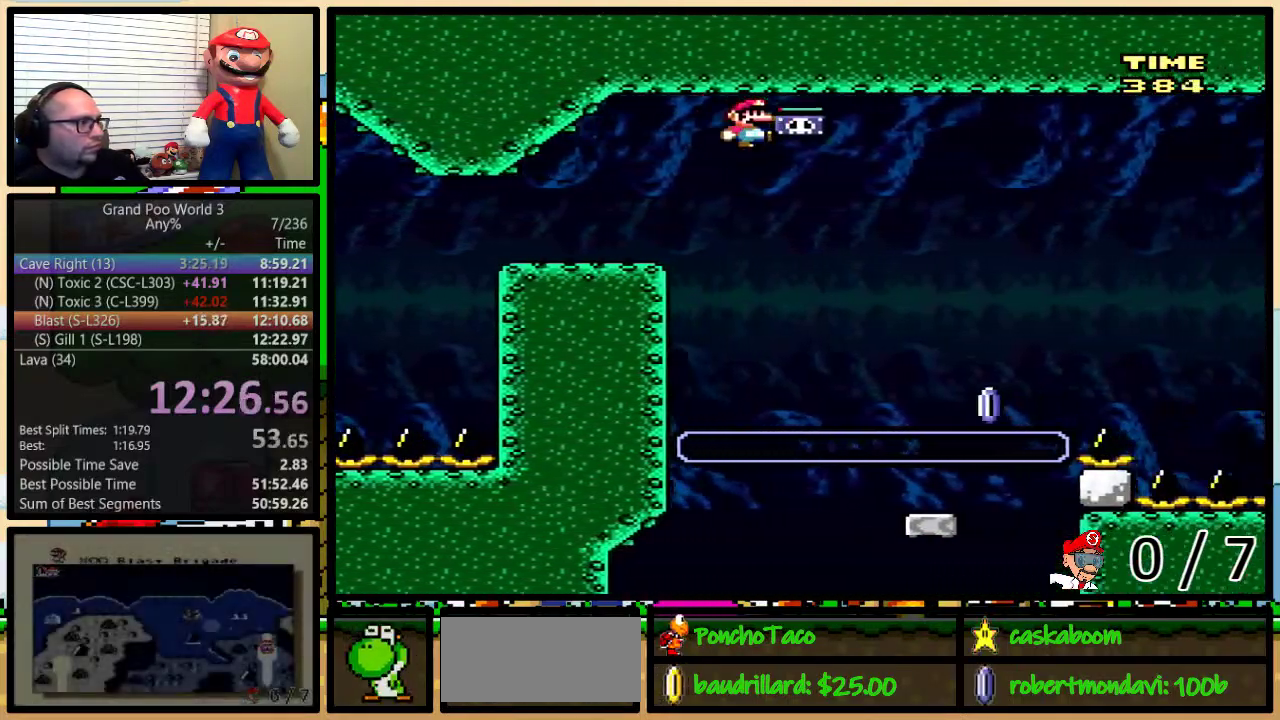
{"buttons": ["X", "DPAD_UP", "DPAD_RIGHT"], "events": [[17, "X", "down"], [117, "DPAD_LEFT", "down"], [150, "DPAD_UP", "down"], [217, "DPAD_LEFT", "up"], [217, "DPAD_RIGHT", "down"], [267, "DPAD_UP", "up"], [467, "DPAD_UP", "down"]]}
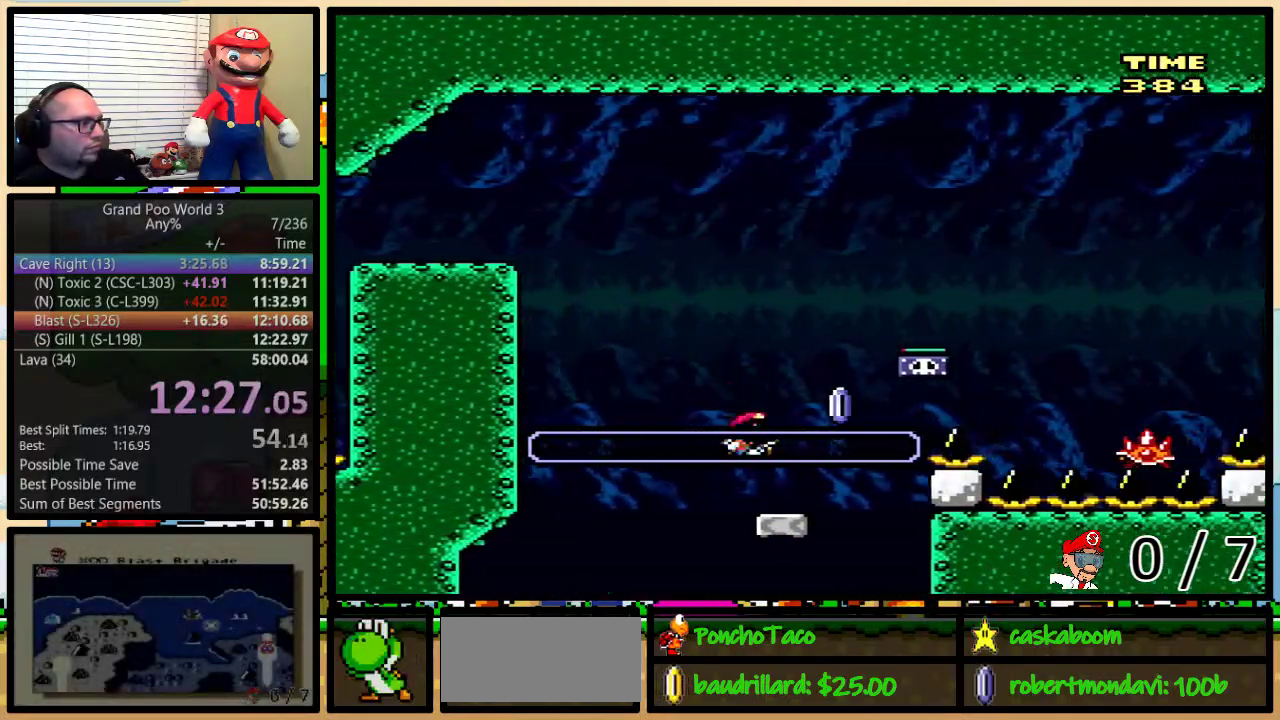
{"buttons": ["X", "DPAD_UP", "DPAD_RIGHT"], "events": [[116, "A", "down"], [317, "A", "up"]]}
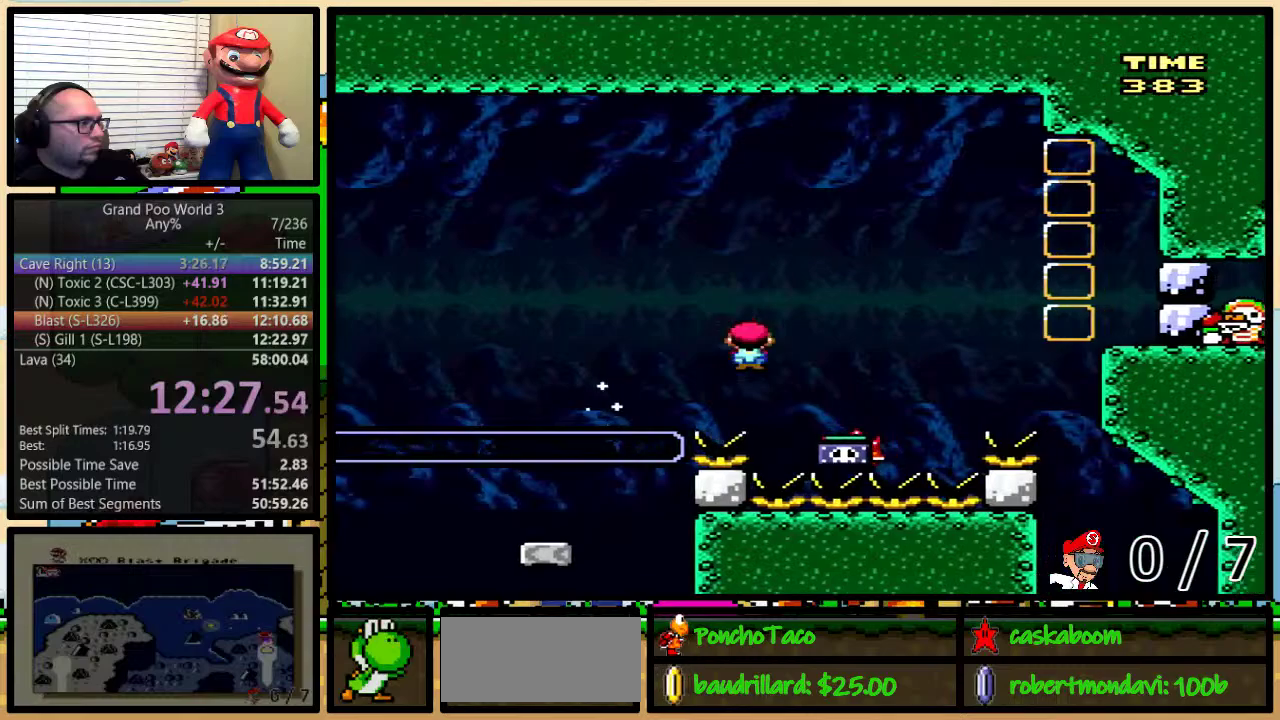
{"buttons": ["A", "X", "DPAD_RIGHT"], "events": [[34, "A", "down"], [267, "A", "up"], [267, "DPAD_UP", "up"], [367, "A", "down"]]}
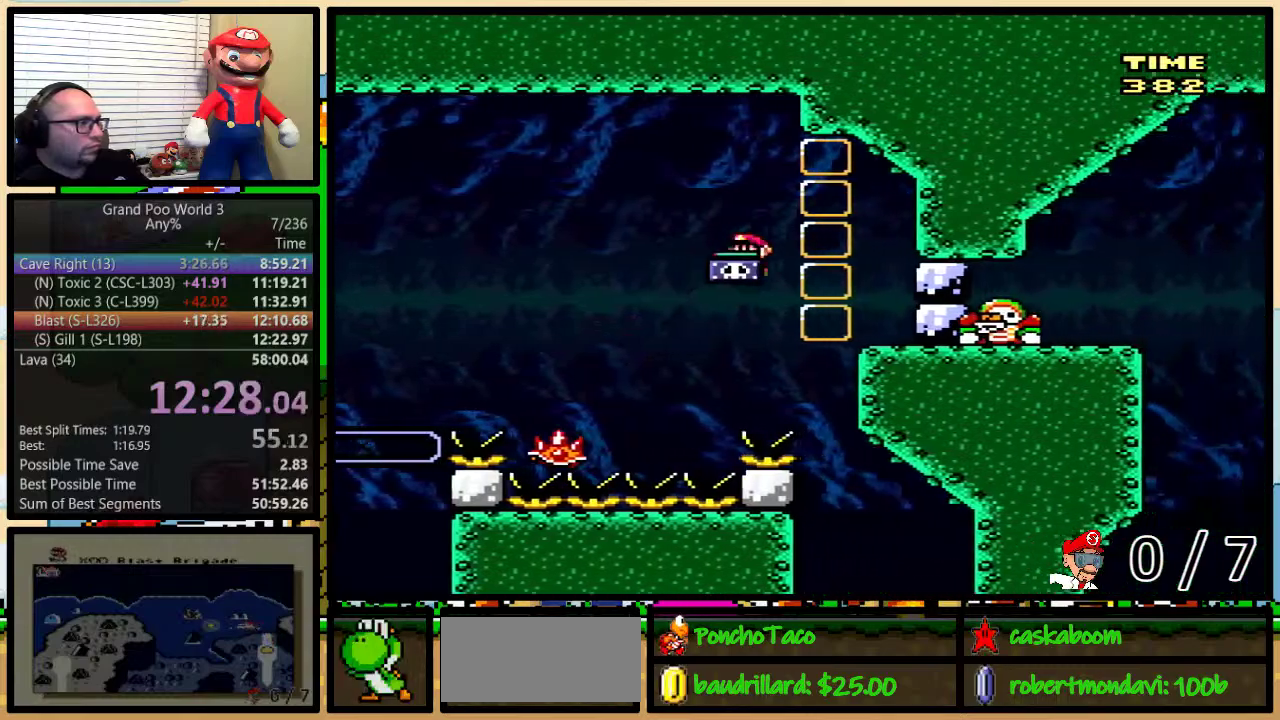
{"buttons": ["A", "X", "DPAD_LEFT"], "events": [[50, "A", "up"], [166, "DPAD_LEFT", "down"], [166, "DPAD_RIGHT", "up"], [283, "DPAD_LEFT", "up"], [283, "DPAD_RIGHT", "down"], [333, "X", "up"], [400, "A", "down"], [400, "X", "down"], [433, "DPAD_LEFT", "down"], [433, "DPAD_RIGHT", "up"]]}
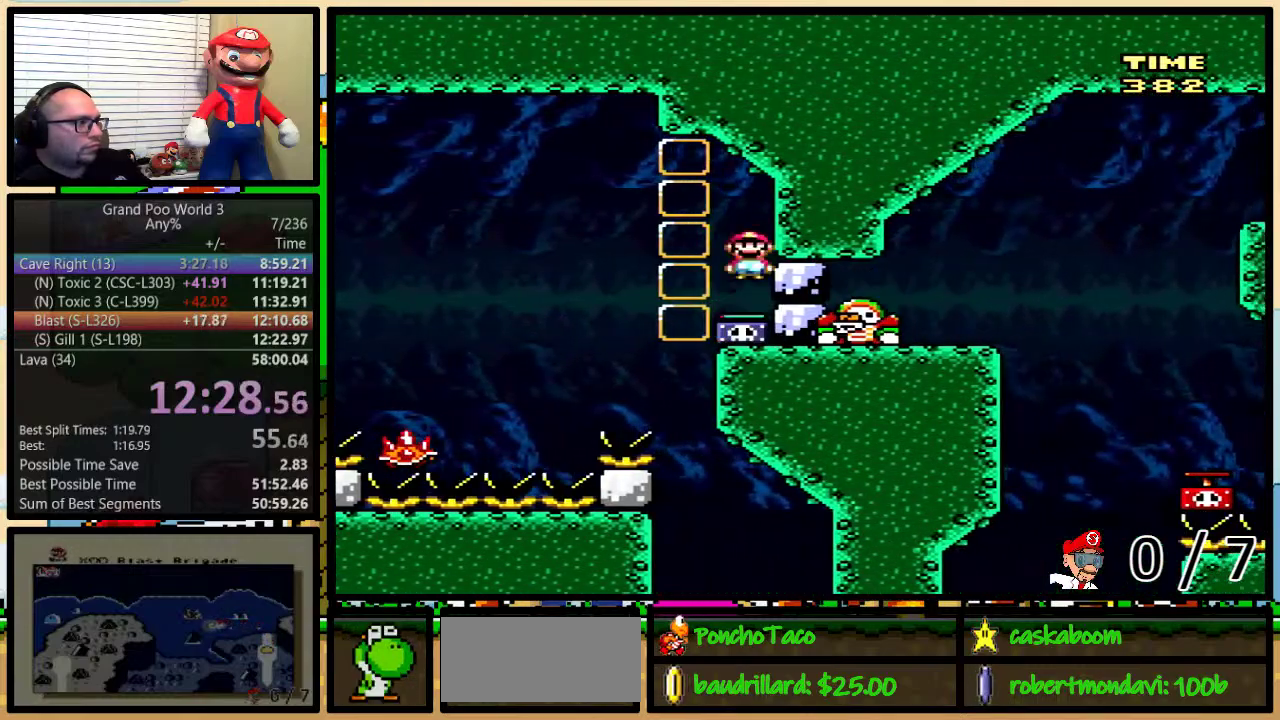
{"buttons": ["A", "X", "DPAD_LEFT"], "events": []}
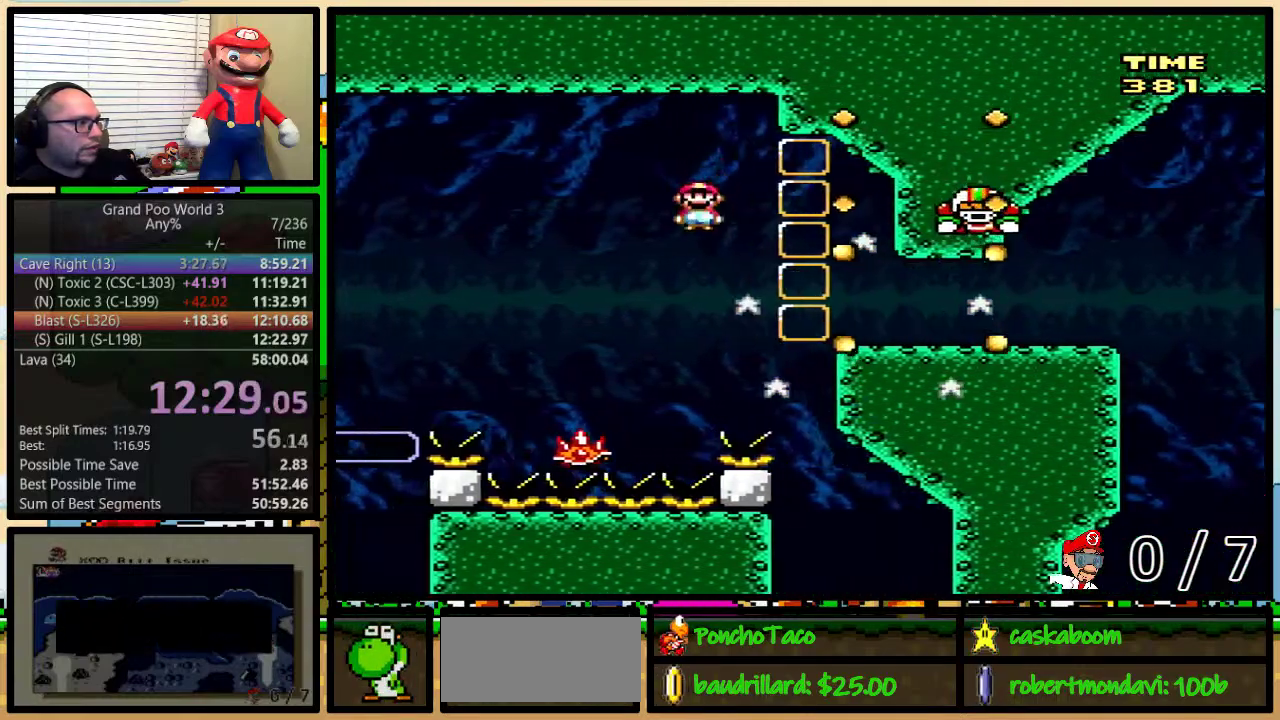
{"buttons": ["A", "X", "DPAD_RIGHT"], "events": [[83, "DPAD_LEFT", "up"], [83, "DPAD_RIGHT", "down"], [333, "DPAD_LEFT", "down"], [333, "DPAD_RIGHT", "up"], [400, "DPAD_UP", "down"], [433, "DPAD_LEFT", "up"], [433, "DPAD_RIGHT", "down"], [450, "DPAD_UP", "up"]]}
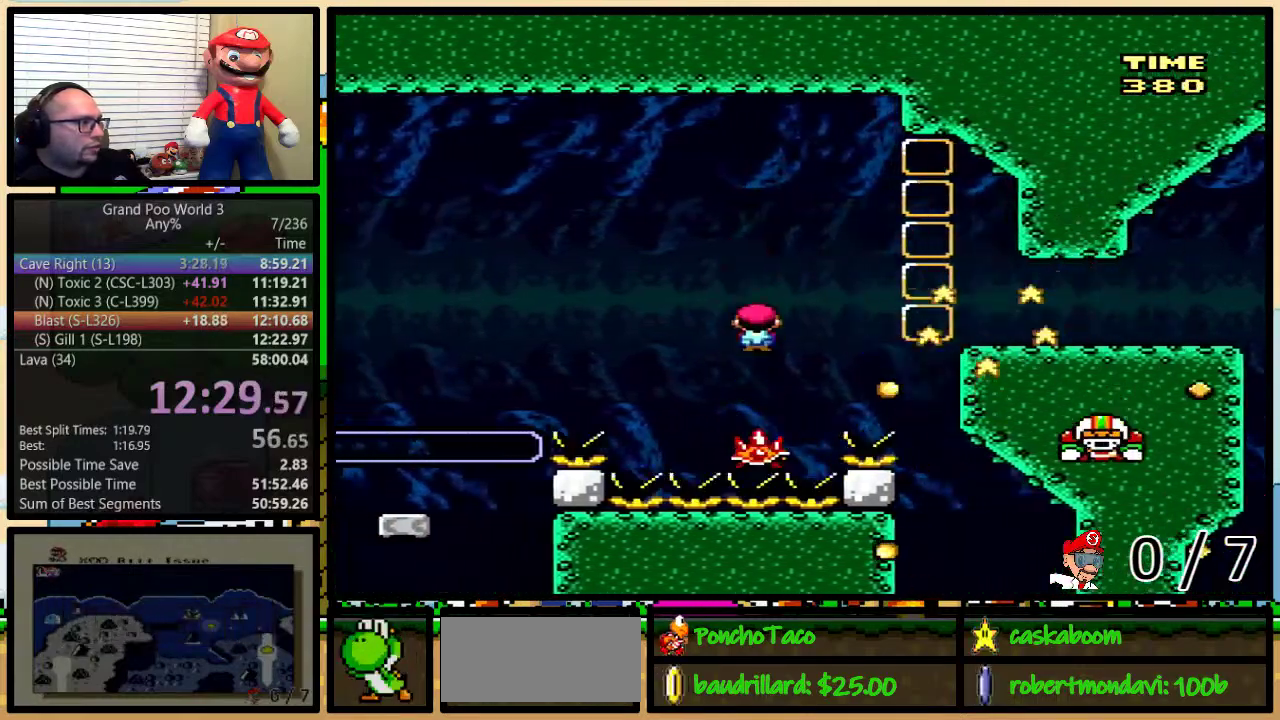
{"buttons": ["A", "X", "DPAD_UP", "DPAD_RIGHT"], "events": [[117, "DPAD_RIGHT", "up"], [250, "DPAD_RIGHT", "down"], [250, "DPAD_UP", "down"]]}
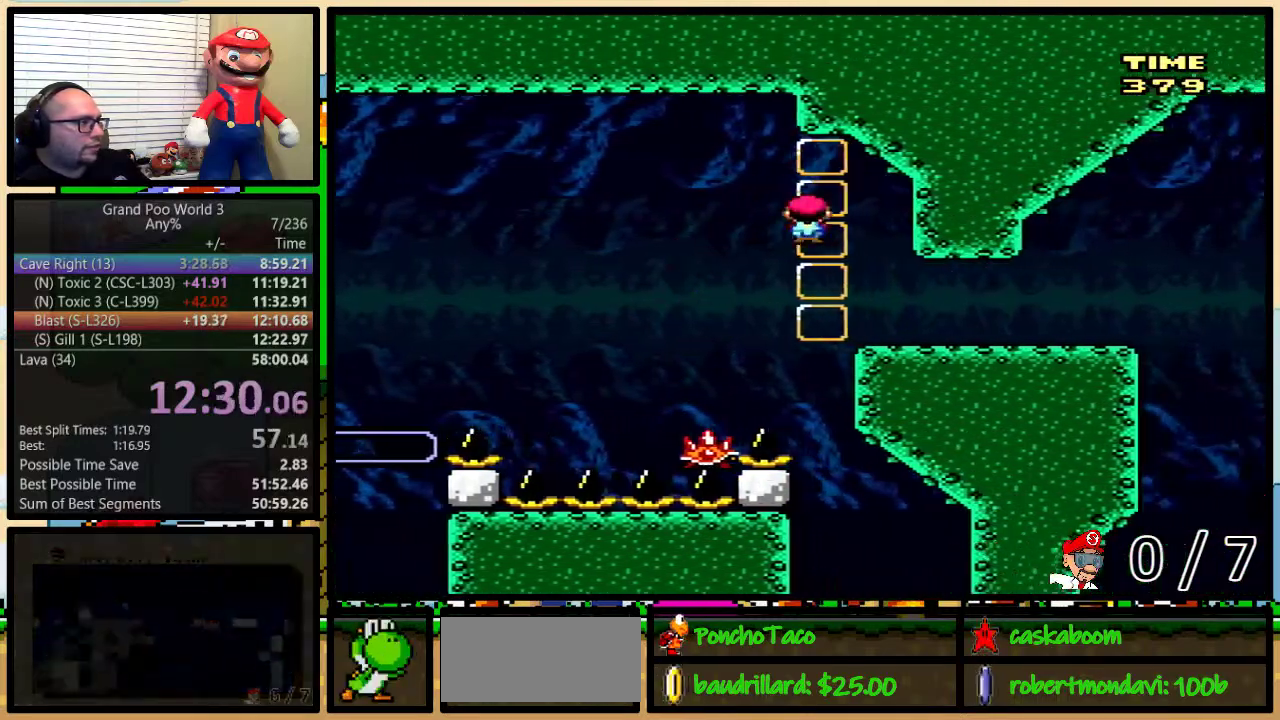
{"buttons": ["Y", "DPAD_UP", "DPAD_RIGHT"], "events": [[50, "A", "up"], [83, "X", "up"], [83, "Y", "down"]]}
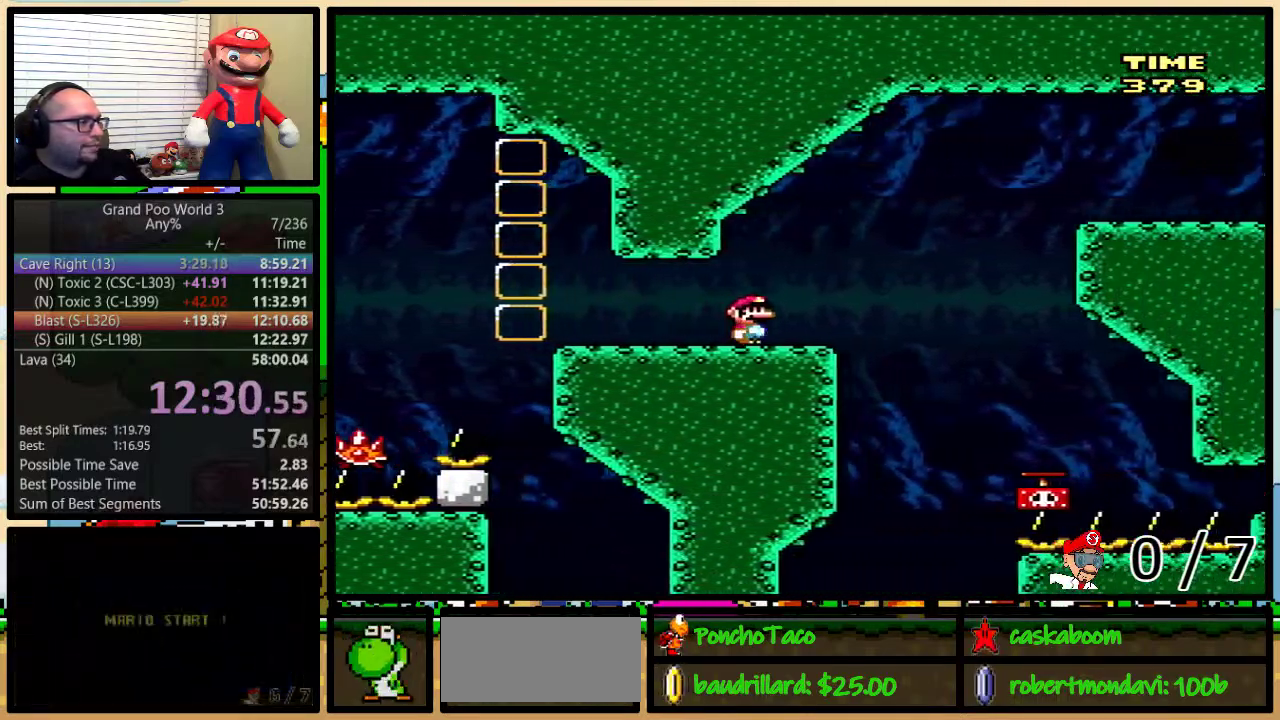
{"buttons": ["B", "Y"], "events": [[34, "DPAD_UP", "up"], [100, "B", "down"], [184, "DPAD_UP", "down"], [234, "B", "up"], [267, "DPAD_UP", "up"], [300, "DPAD_LEFT", "down"], [300, "DPAD_RIGHT", "up"], [334, "B", "down"], [401, "DPAD_LEFT", "up"]]}
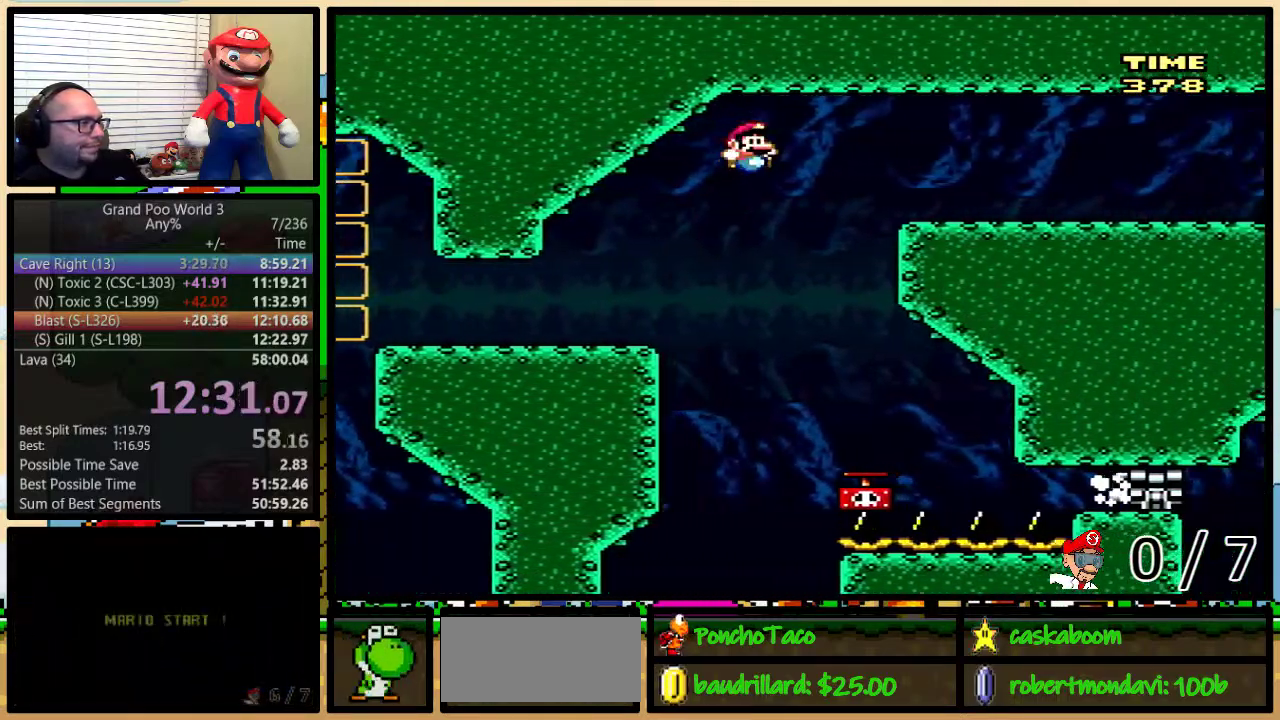
{"buttons": ["B", "Y", "DPAD_LEFT"], "events": [[83, "B", "up"], [133, "DPAD_RIGHT", "down"], [167, "DPAD_UP", "down"], [317, "DPAD_UP", "up"], [400, "B", "down"], [400, "DPAD_LEFT", "down"], [400, "DPAD_RIGHT", "up"]]}
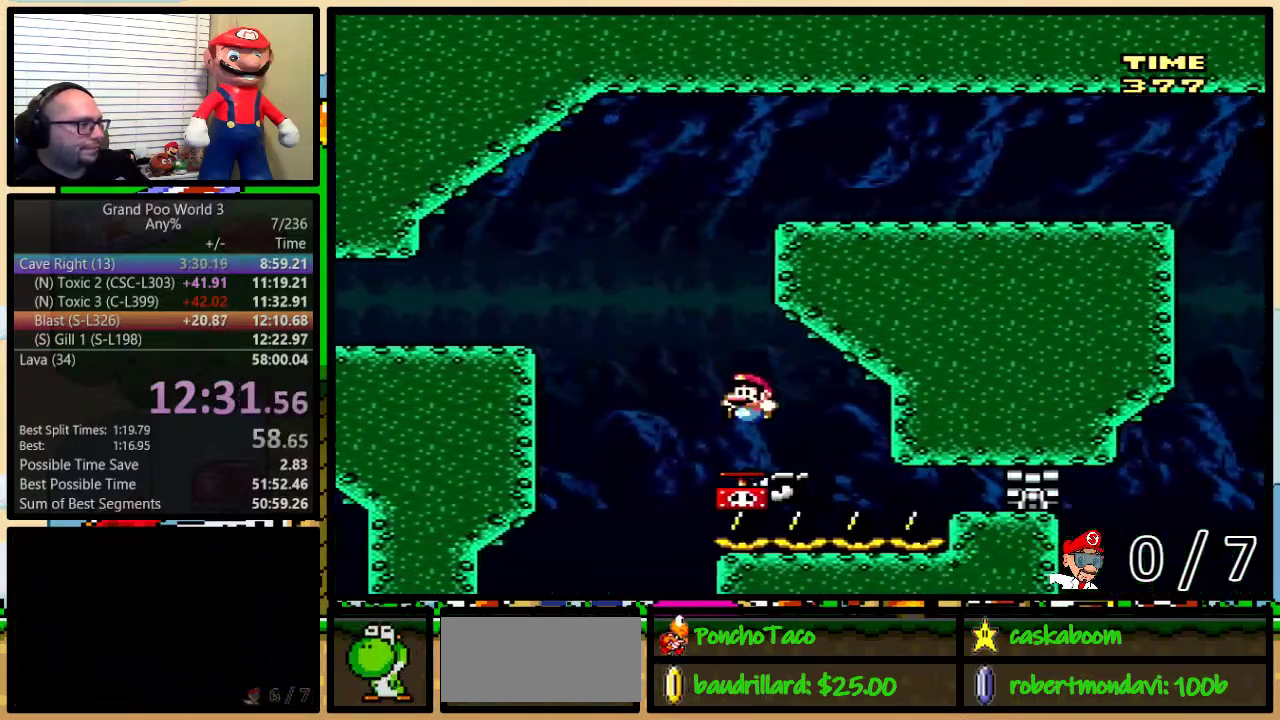
{"buttons": ["B", "Y", "DPAD_LEFT"], "events": []}
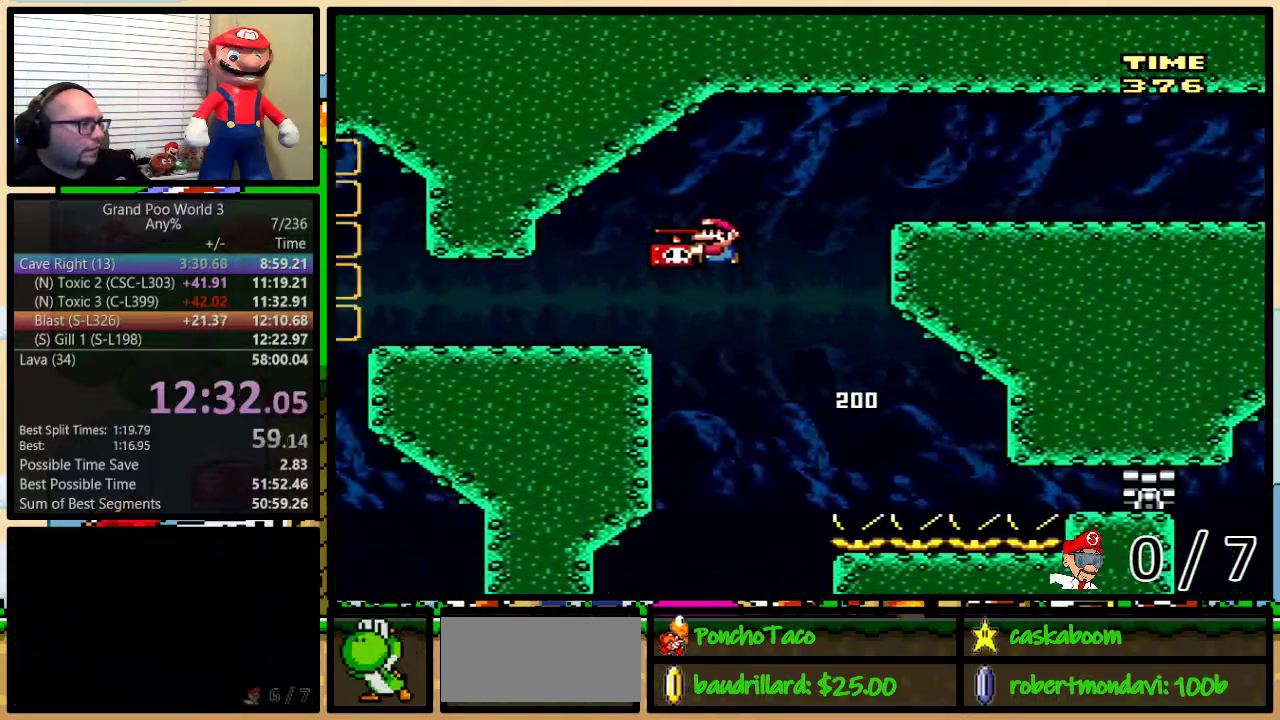
{"buttons": ["B", "Y", "DPAD_UP", "DPAD_RIGHT"], "events": [[100, "B", "up"], [133, "DPAD_LEFT", "up"], [166, "DPAD_RIGHT", "down"], [283, "DPAD_UP", "down"], [400, "B", "down"]]}
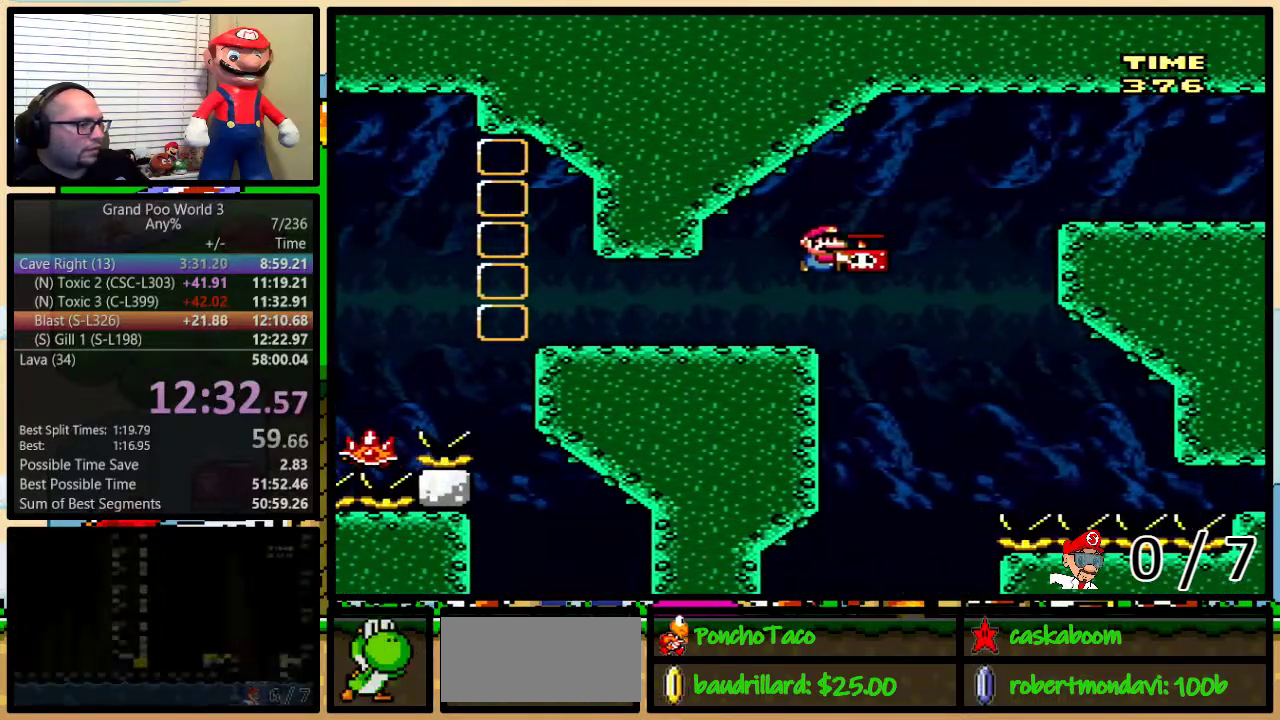
{"buttons": ["B", "Y", "DPAD_UP", "DPAD_RIGHT"], "events": []}
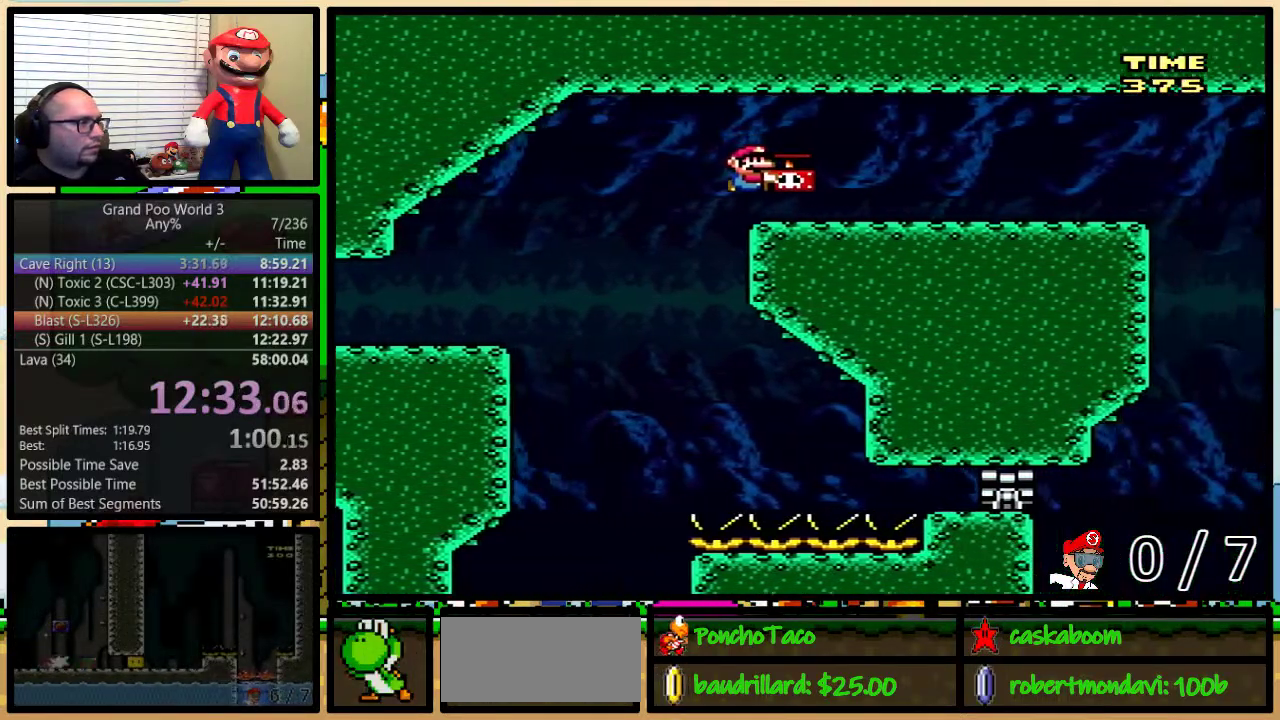
{"buttons": ["B", "Y", "DPAD_UP", "DPAD_RIGHT"], "events": [[150, "B", "up"], [217, "B", "down"]]}
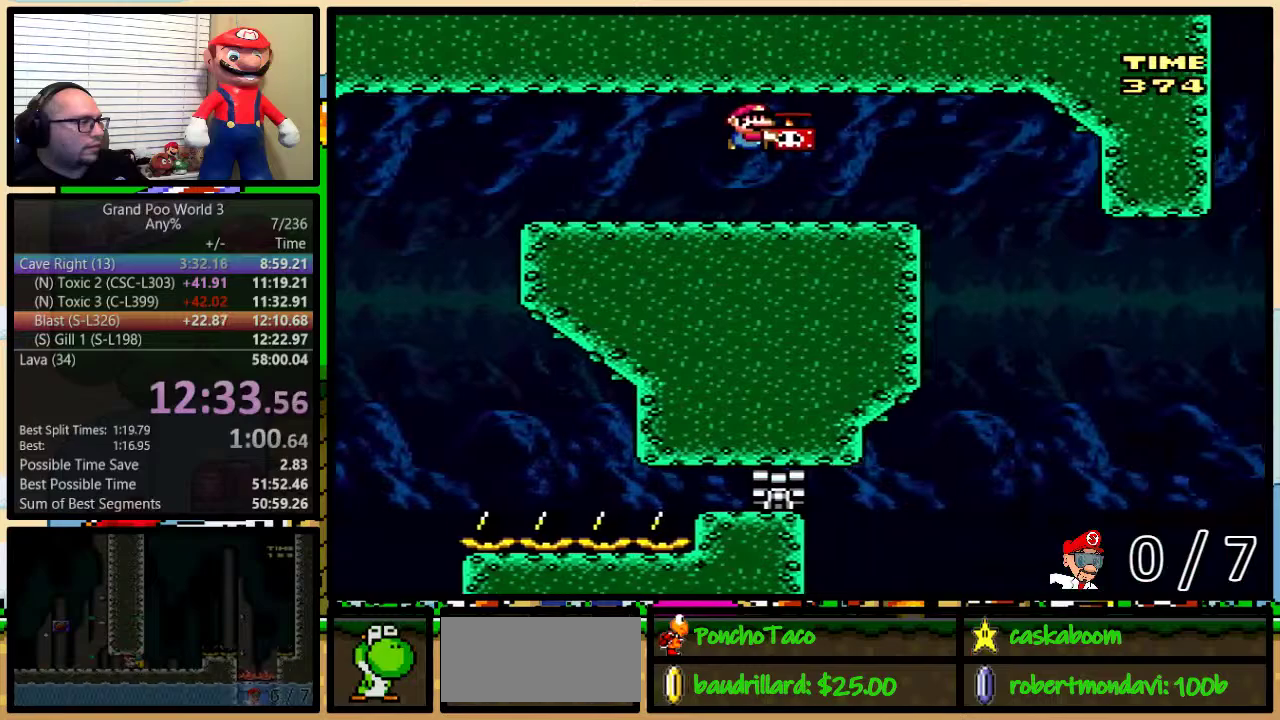
{"buttons": ["Y"], "events": [[101, "DPAD_UP", "up"], [134, "B", "up"], [167, "DPAD_UP", "down"], [234, "DPAD_LEFT", "down"], [234, "DPAD_RIGHT", "up"], [234, "DPAD_UP", "up"], [317, "DPAD_UP", "down"], [351, "DPAD_LEFT", "up"], [384, "DPAD_UP", "up"]]}
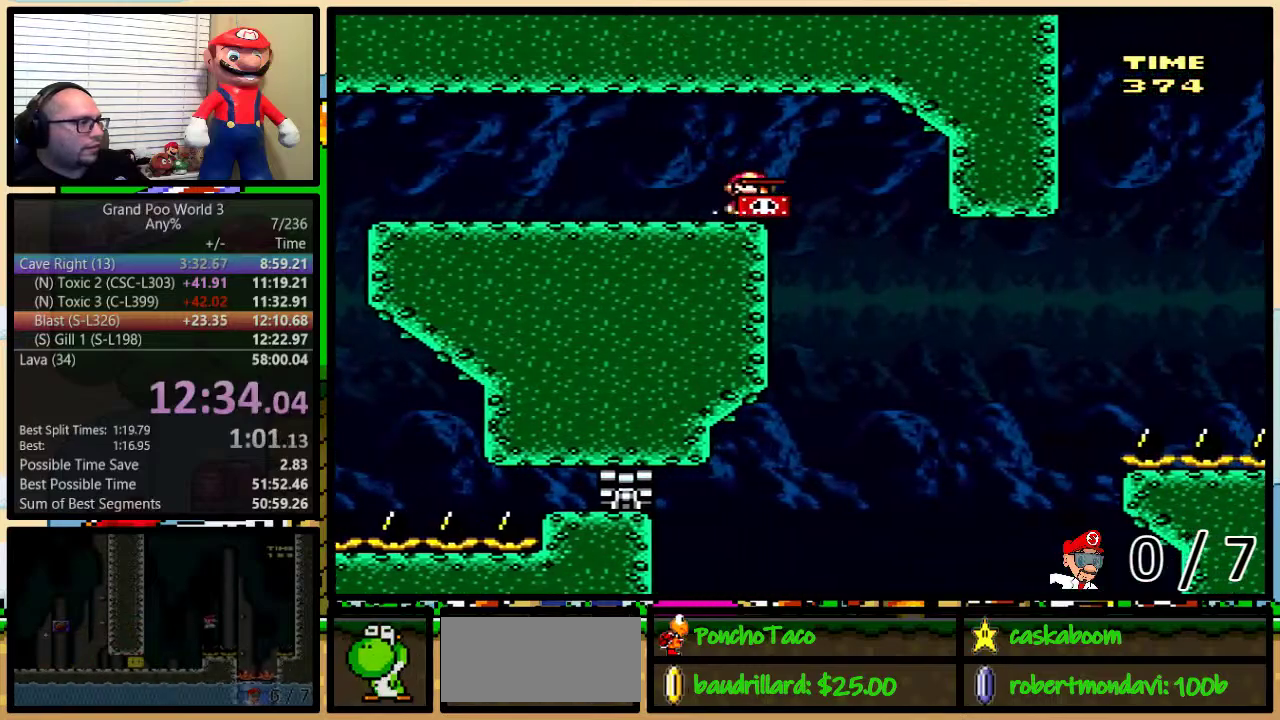
{"buttons": ["Y", "DPAD_UP", "DPAD_RIGHT"], "events": [[234, "DPAD_RIGHT", "down"], [250, "B", "down"], [250, "DPAD_UP", "down"], [350, "DPAD_UP", "up"], [384, "DPAD_RIGHT", "up"], [450, "DPAD_RIGHT", "down"], [484, "B", "up"], [484, "DPAD_UP", "down"]]}
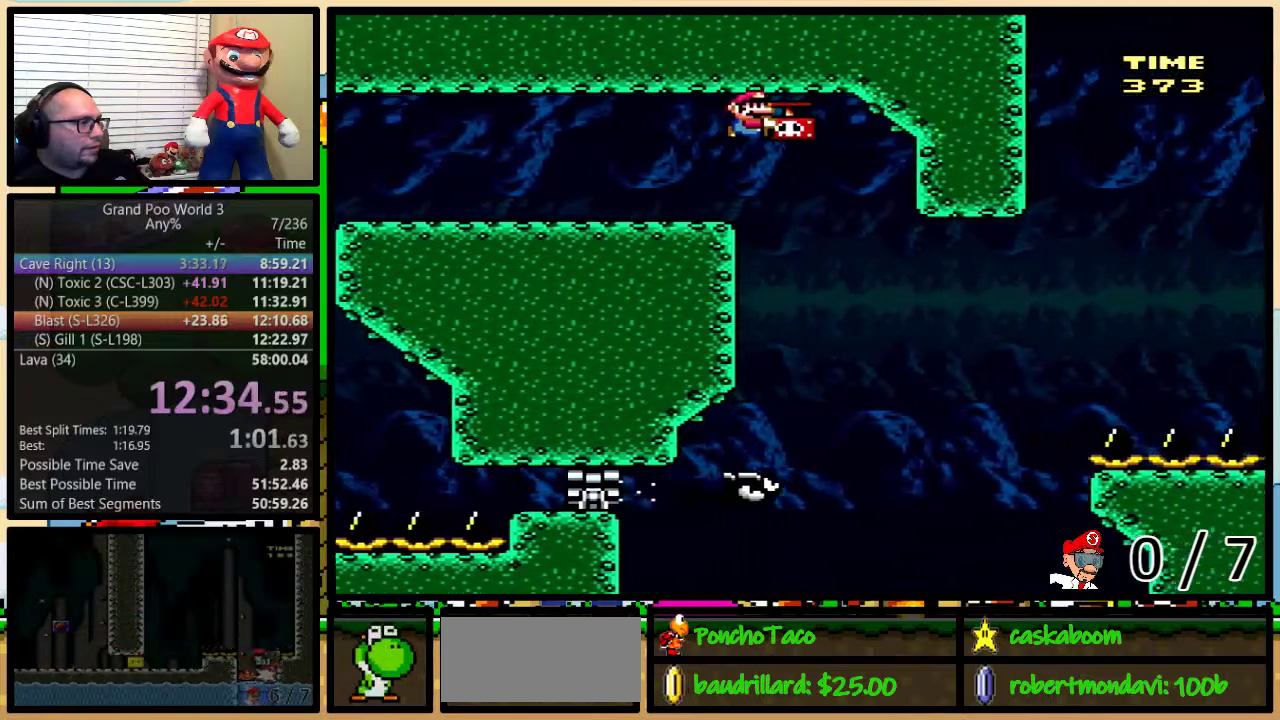
{"buttons": ["B", "Y", "DPAD_RIGHT"], "events": [[34, "DPAD_UP", "up"], [67, "DPAD_RIGHT", "up"], [134, "DPAD_RIGHT", "down"], [167, "DPAD_UP", "down"], [217, "DPAD_UP", "up"], [351, "B", "down"]]}
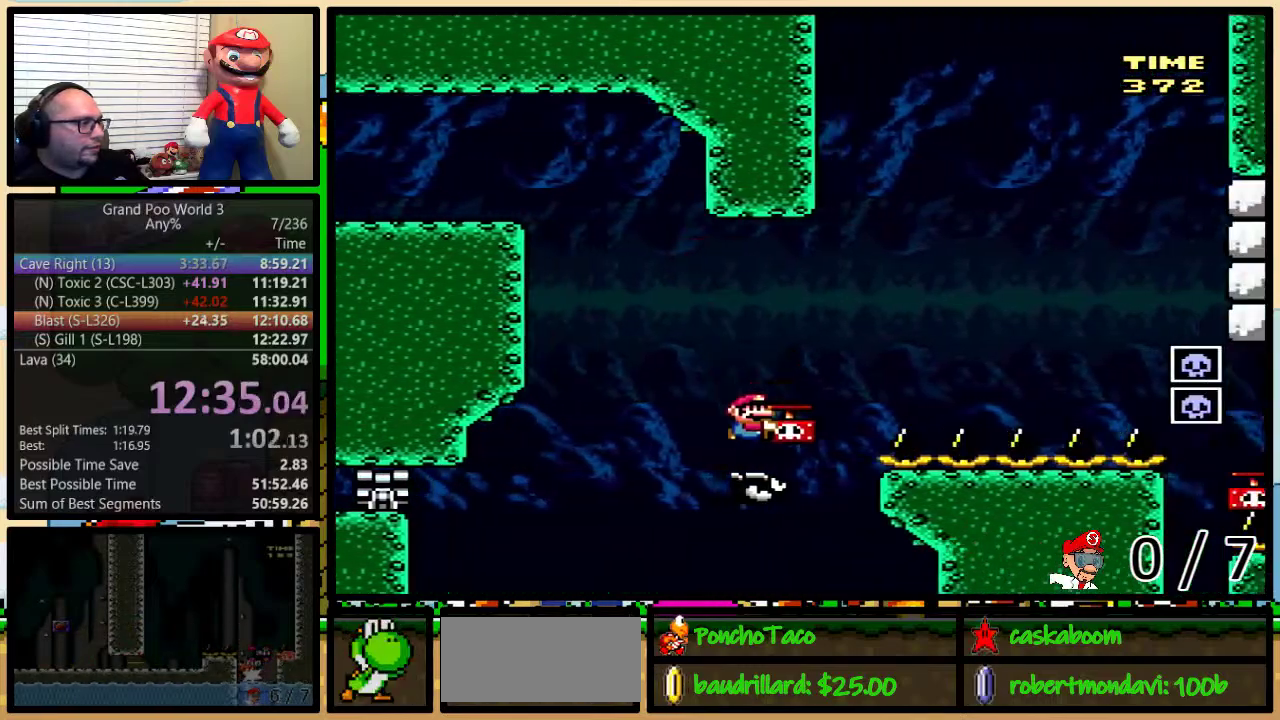
{"buttons": ["B", "Y", "DPAD_RIGHT"], "events": [[284, "B", "up"], [284, "Y", "up"], [350, "B", "down"], [350, "Y", "down"]]}
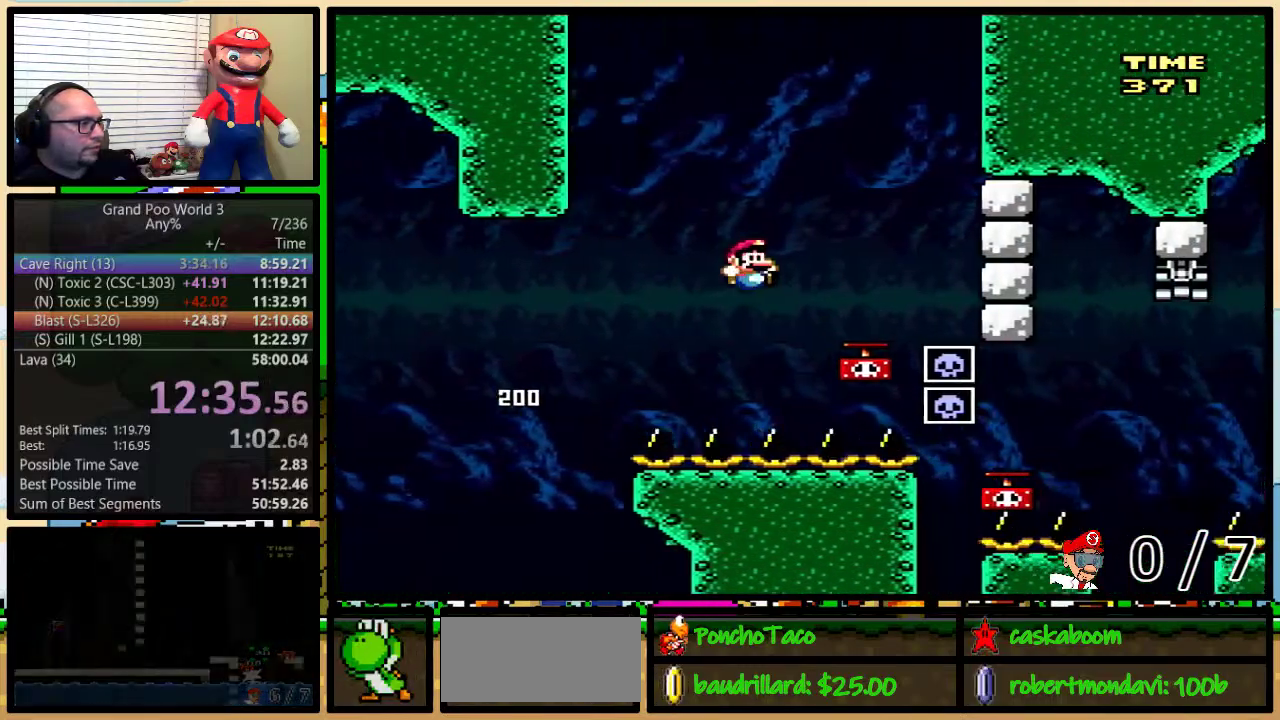
{"buttons": ["B", "Y", "DPAD_UP", "DPAD_RIGHT"], "events": [[117, "DPAD_LEFT", "down"], [117, "DPAD_RIGHT", "up"], [184, "B", "up"], [184, "Y", "up"], [368, "B", "down"], [434, "DPAD_UP", "down"], [501, "DPAD_LEFT", "up"], [501, "DPAD_RIGHT", "down"], [501, "Y", "down"]]}